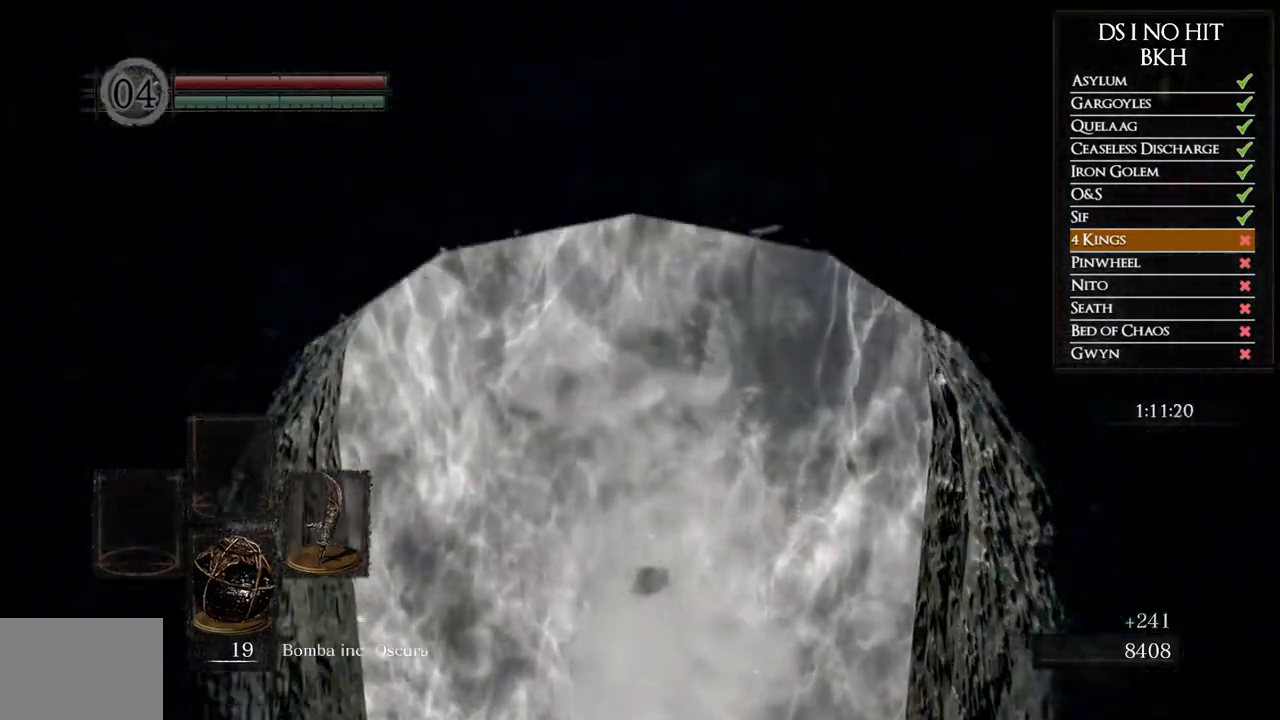
Gameplay with a controller (Xbox layout); each line is a JSON object with the inputs held at the frame after it. "events" lists button and stick changes between this image and that frame as [ms after this image, input, new state], when the widget could be followed in between.
{"buttons": ["B"], "left_stick": "up", "right_stick": "center", "events": []}
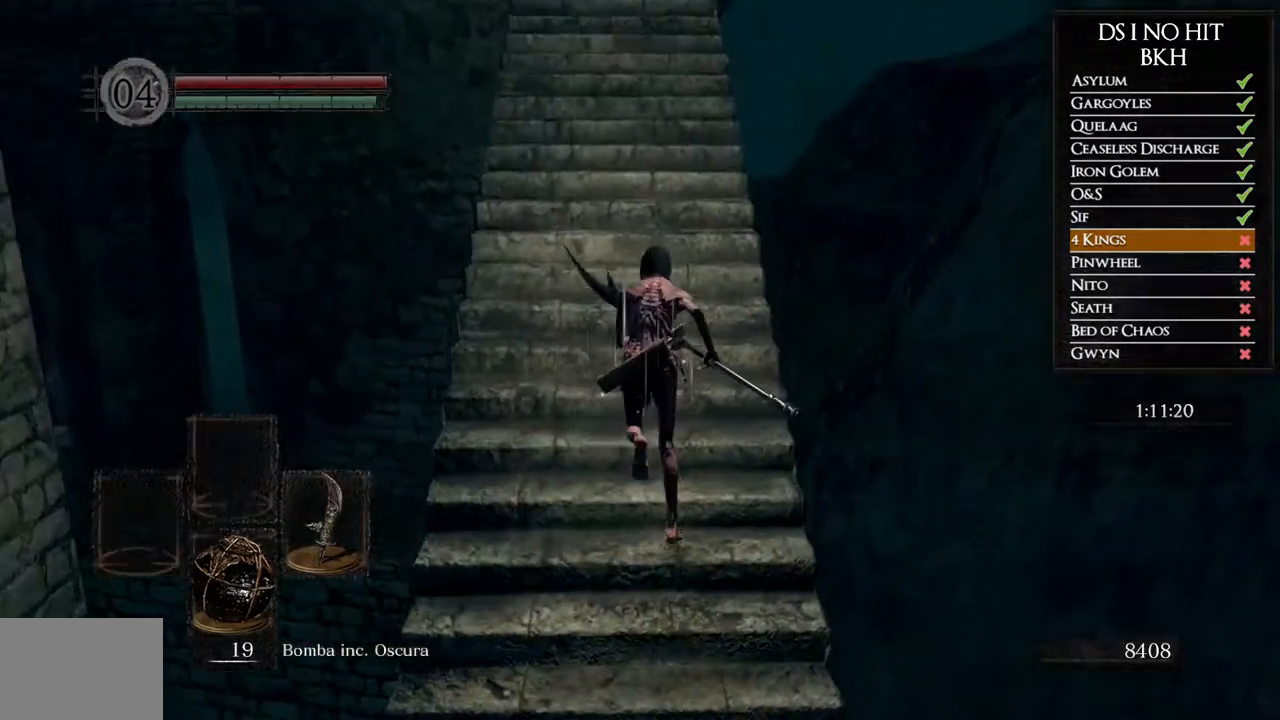
{"buttons": ["B"], "left_stick": "up", "right_stick": "center", "events": []}
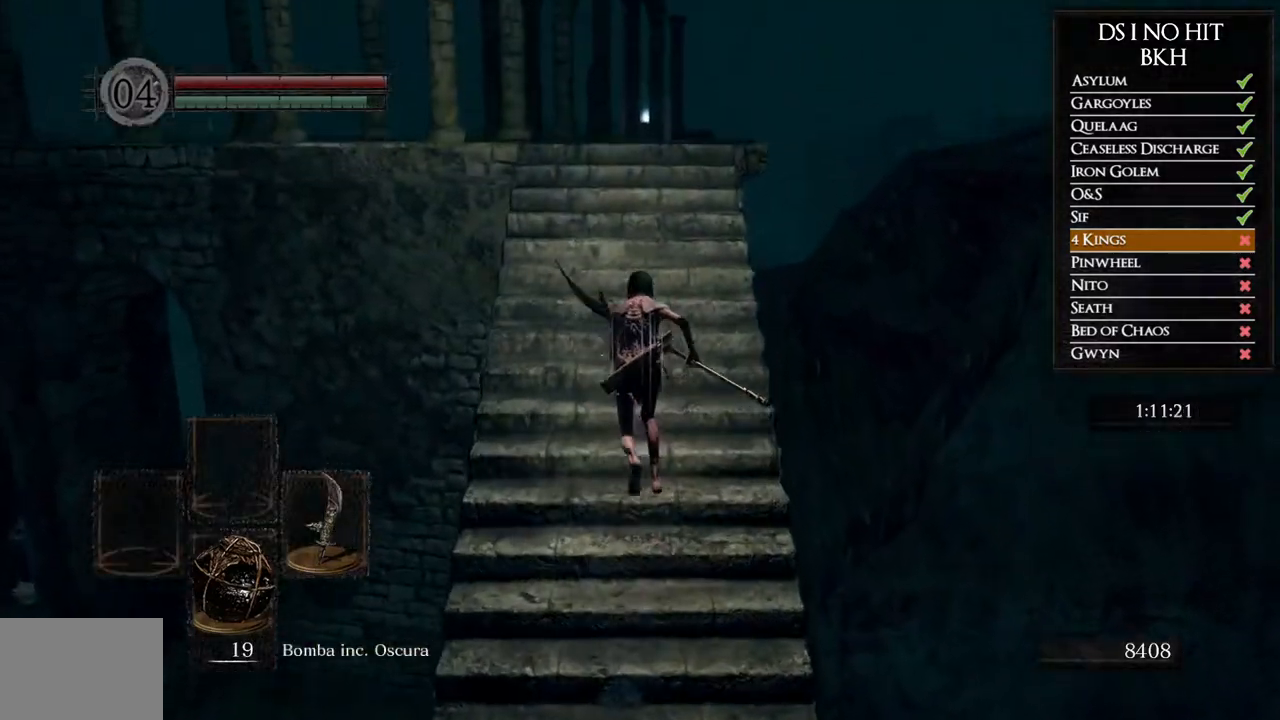
{"buttons": ["B"], "left_stick": "up", "right_stick": "center", "events": []}
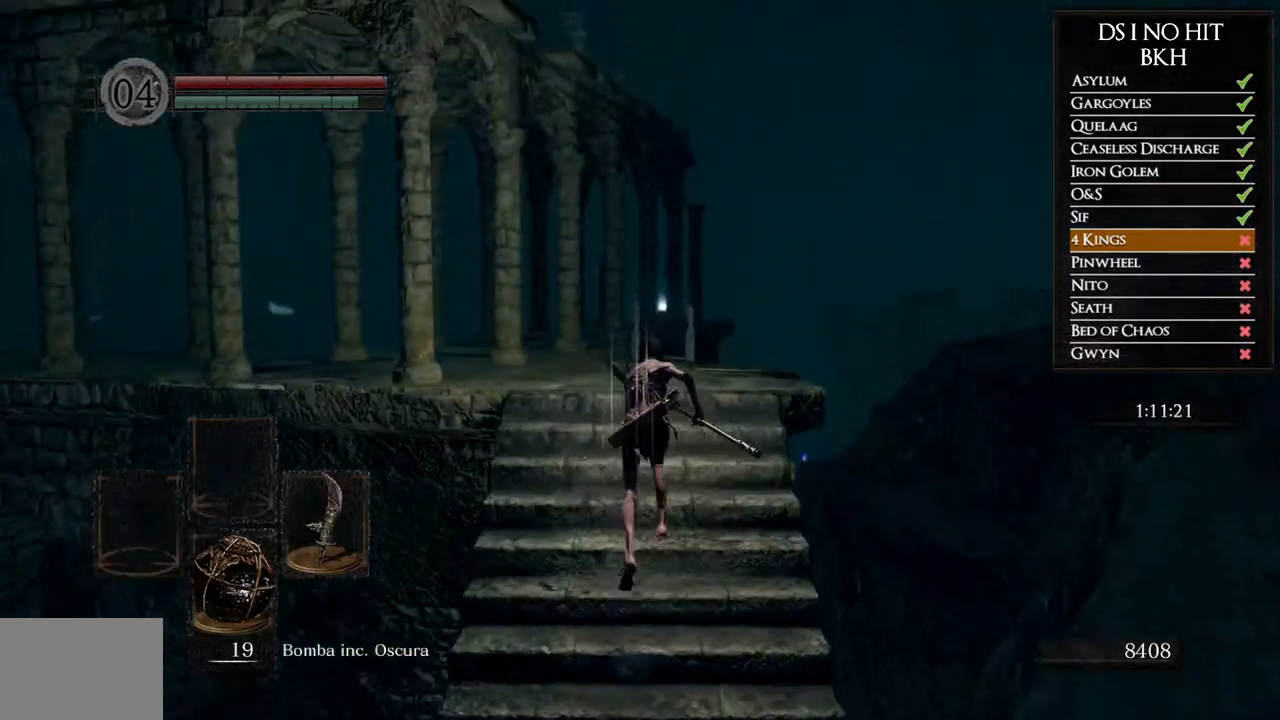
{"buttons": ["B"], "left_stick": "up", "right_stick": "center", "events": []}
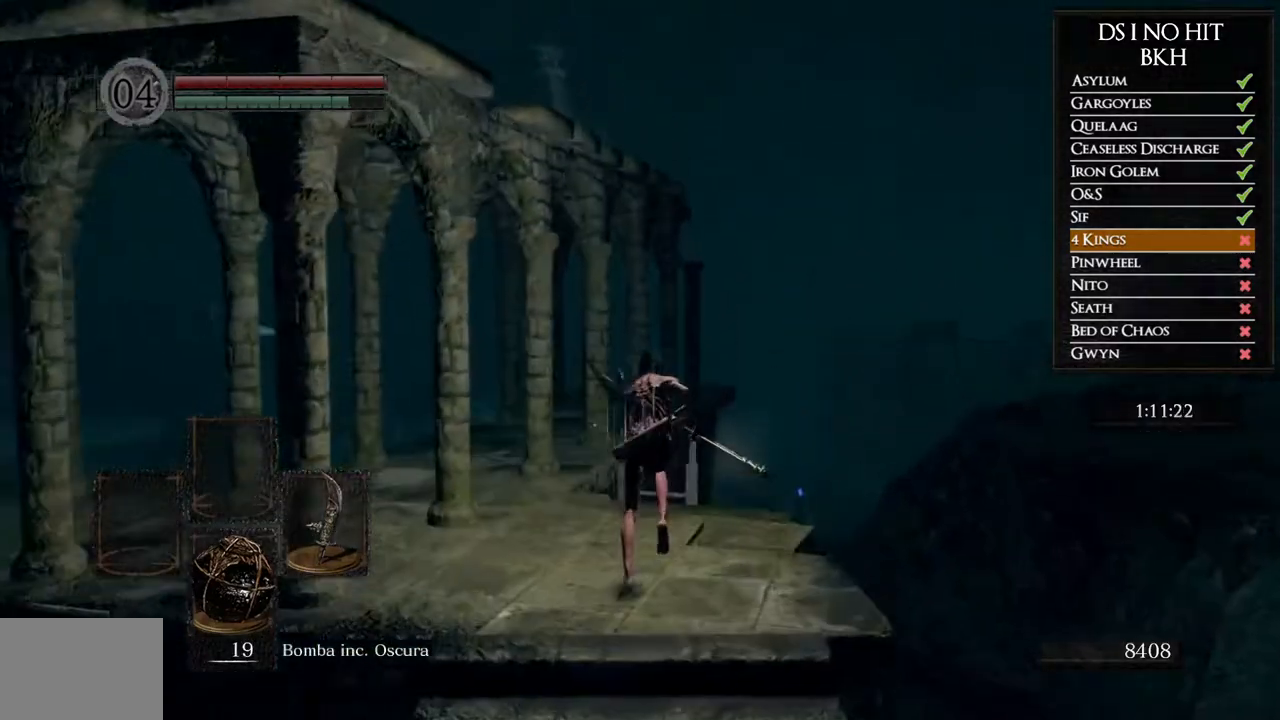
{"buttons": ["A"], "left_stick": "center", "right_stick": "center", "events": [[217, "B", "up"], [333, "A", "down"], [417, "A", "up"], [433, "left_stick", "center"], [483, "A", "down"]]}
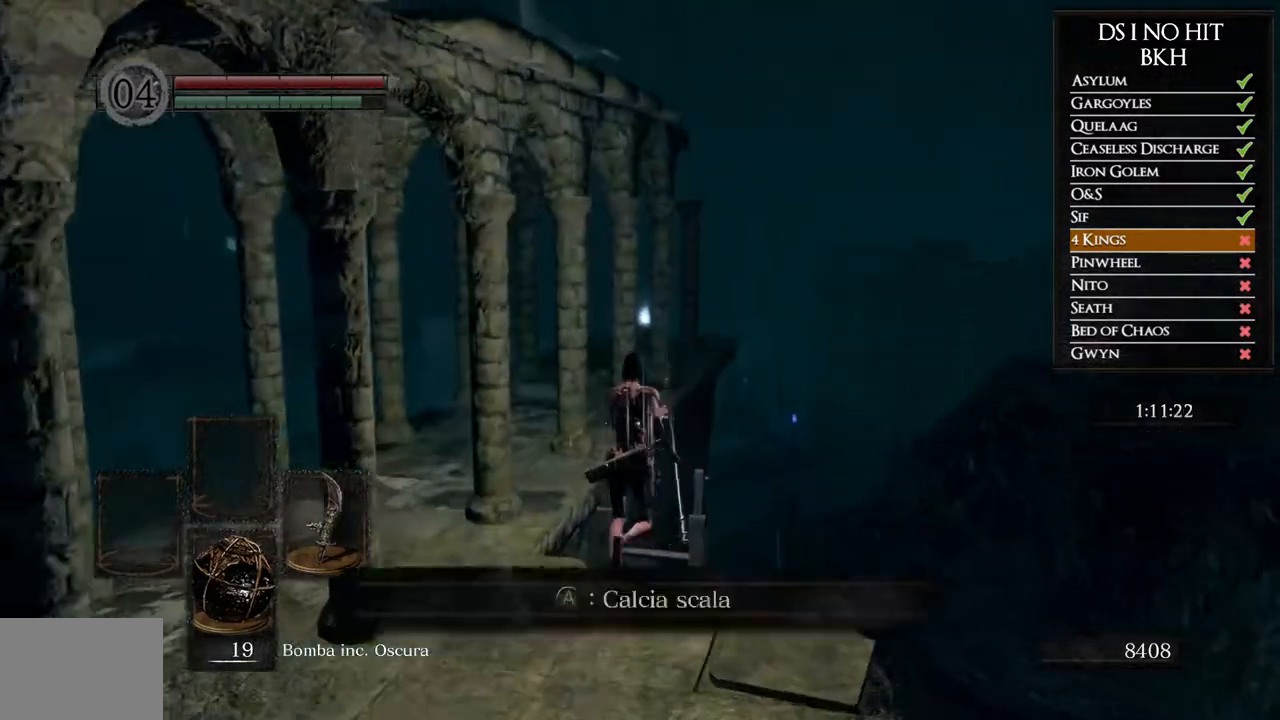
{"buttons": [], "left_stick": "left", "right_stick": "left", "events": [[50, "A", "up"], [117, "A", "down"], [183, "A", "up"], [350, "left_stick", "left"], [367, "right_stick", "down-left"], [433, "right_stick", "left"]]}
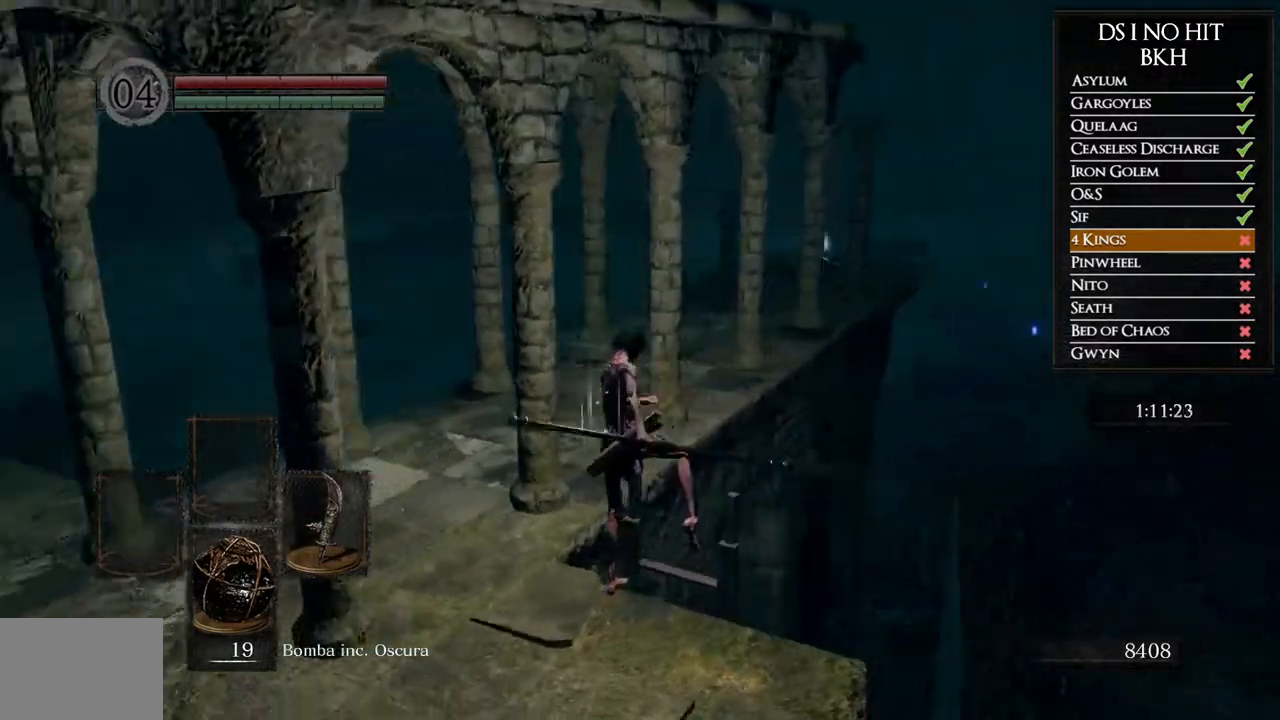
{"buttons": ["B"], "left_stick": "left", "right_stick": "center", "events": [[250, "right_stick", "center"], [300, "B", "down"]]}
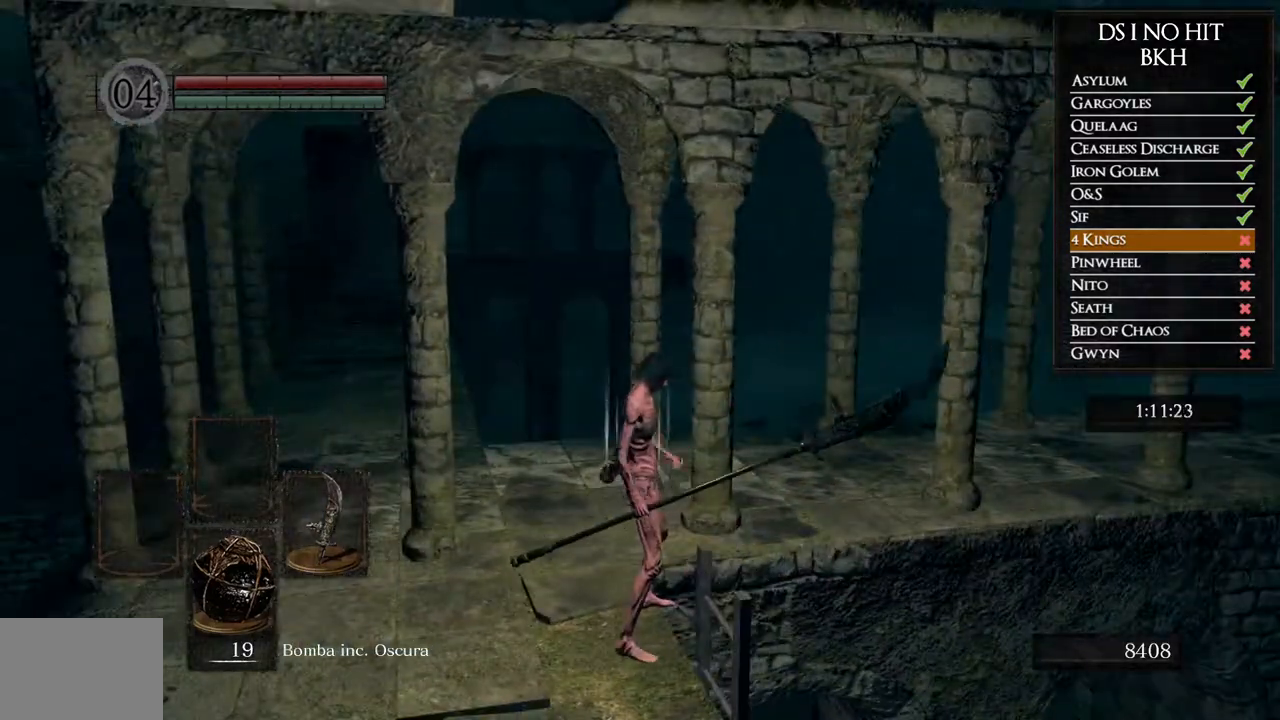
{"buttons": ["B"], "left_stick": "up-left", "right_stick": "center", "events": [[500, "left_stick", "up-left"]]}
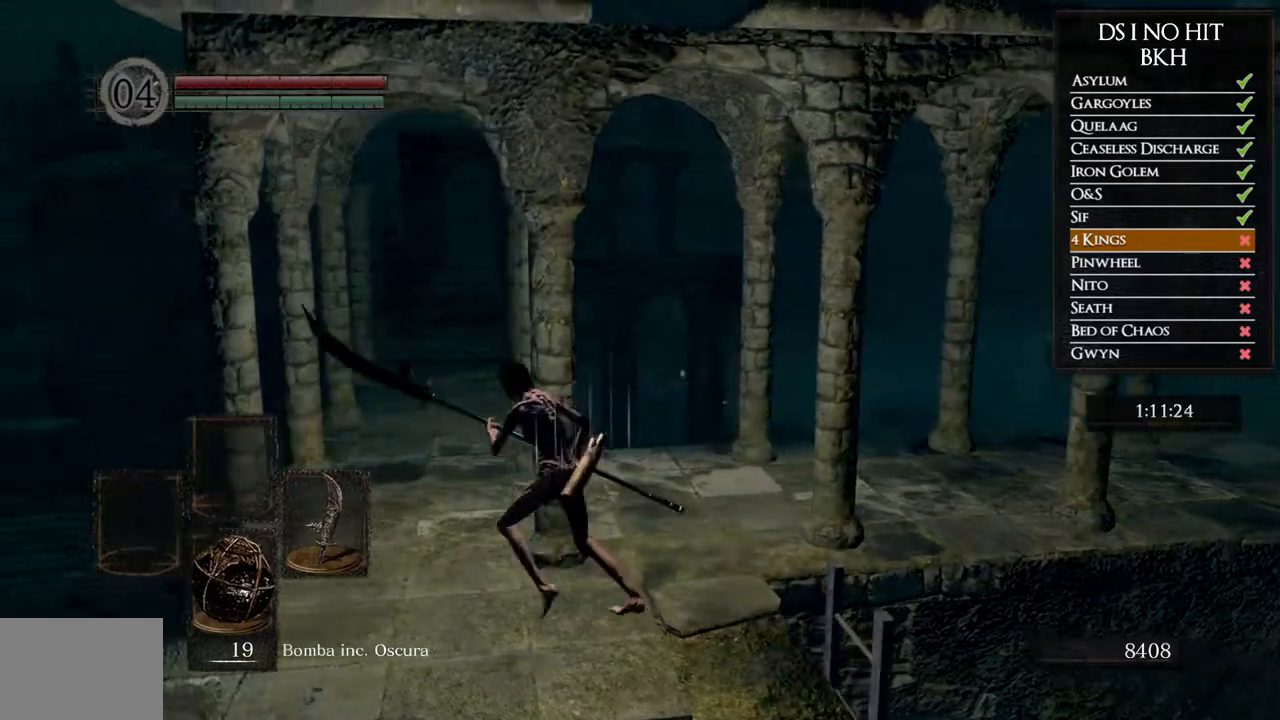
{"buttons": ["B"], "left_stick": "up", "right_stick": "center", "events": [[317, "left_stick", "up"]]}
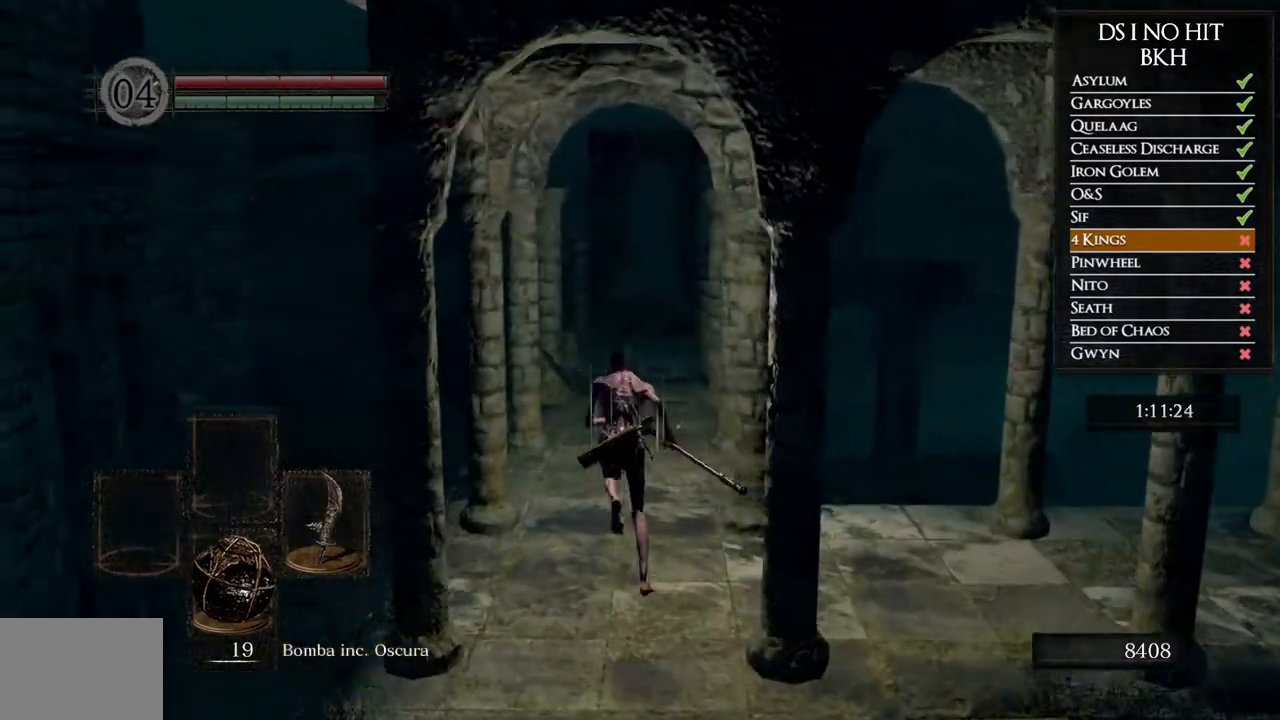
{"buttons": ["B"], "left_stick": "up", "right_stick": "center", "events": []}
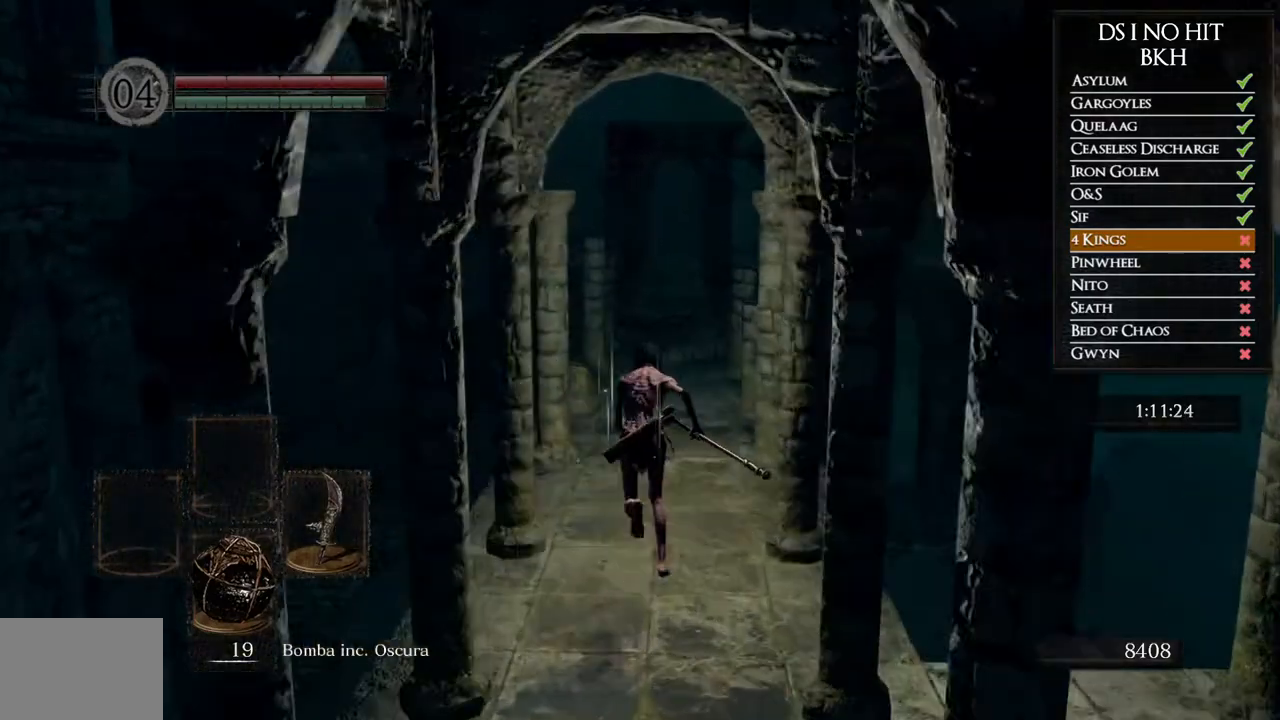
{"buttons": ["B"], "left_stick": "up", "right_stick": "center", "events": []}
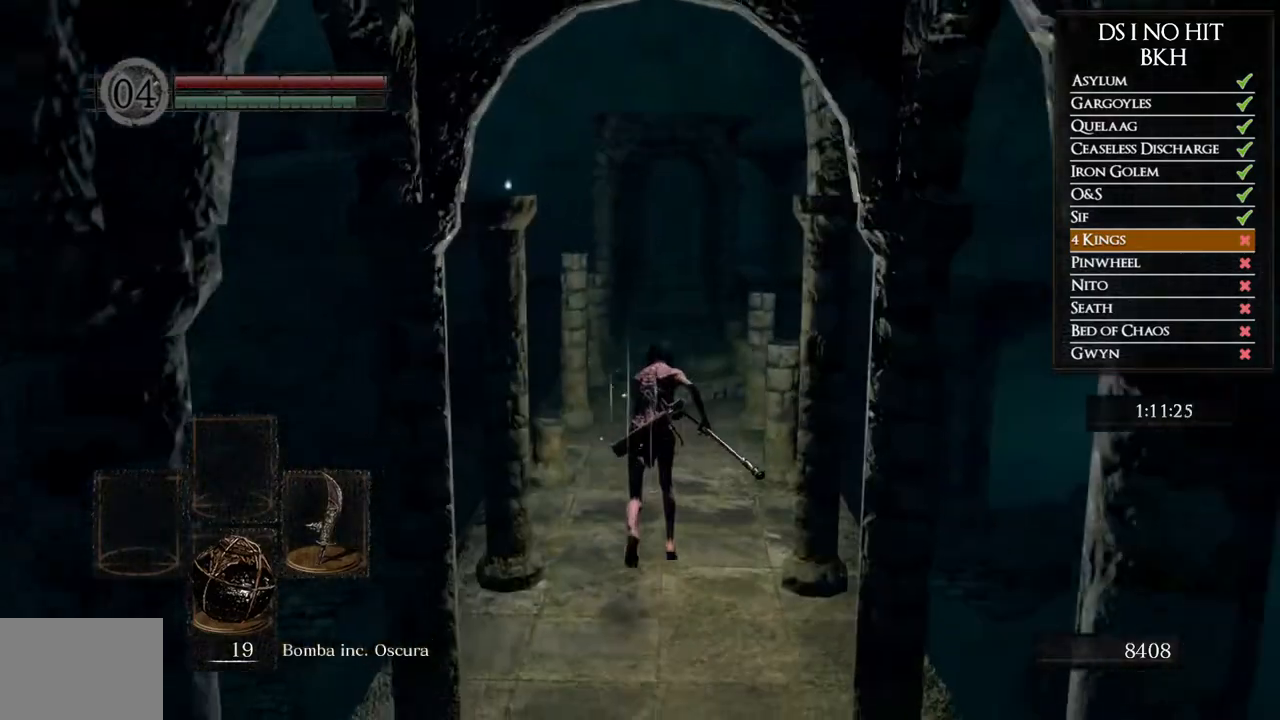
{"buttons": ["B"], "left_stick": "up", "right_stick": "center", "events": []}
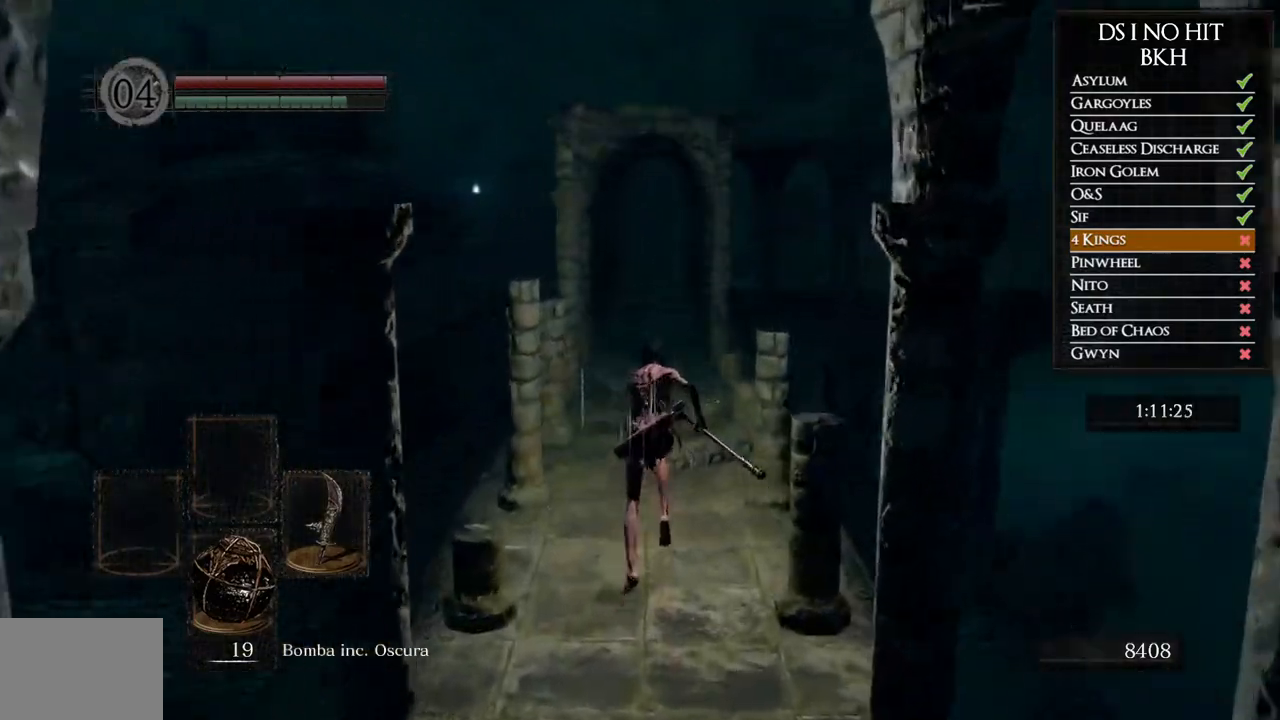
{"buttons": ["B"], "left_stick": "up", "right_stick": "center", "events": []}
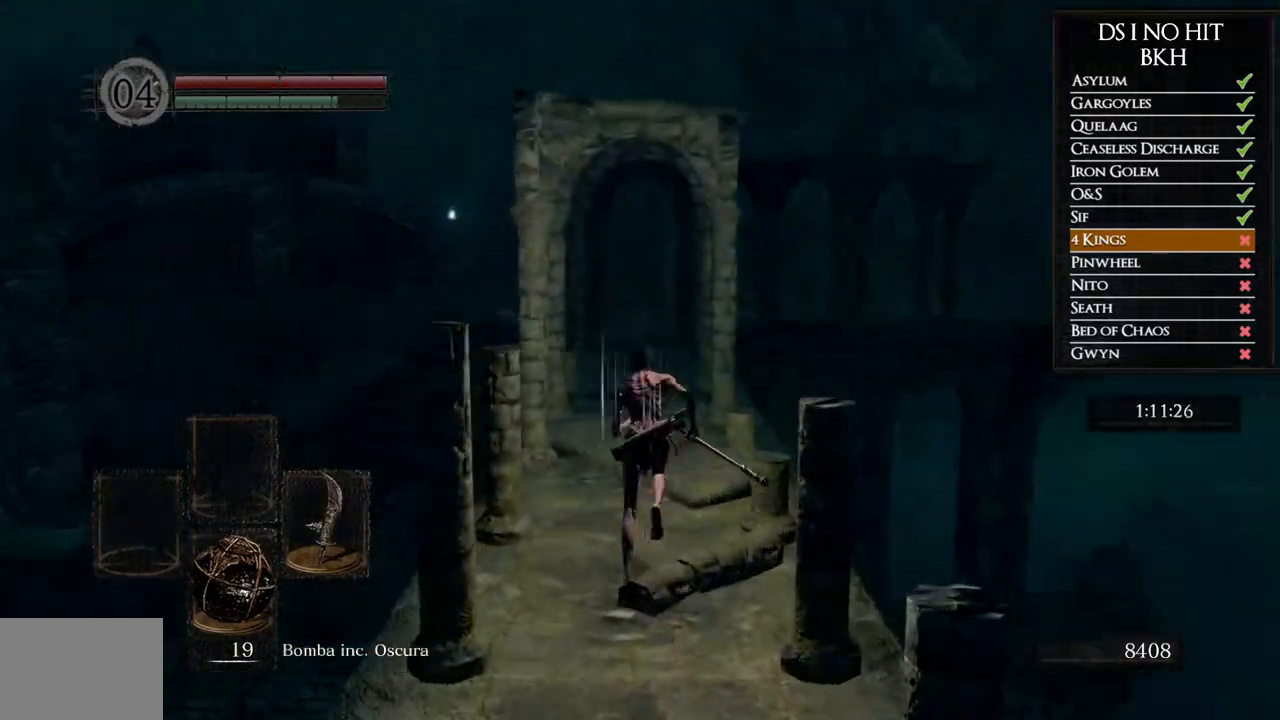
{"buttons": ["B"], "left_stick": "up", "right_stick": "center", "events": []}
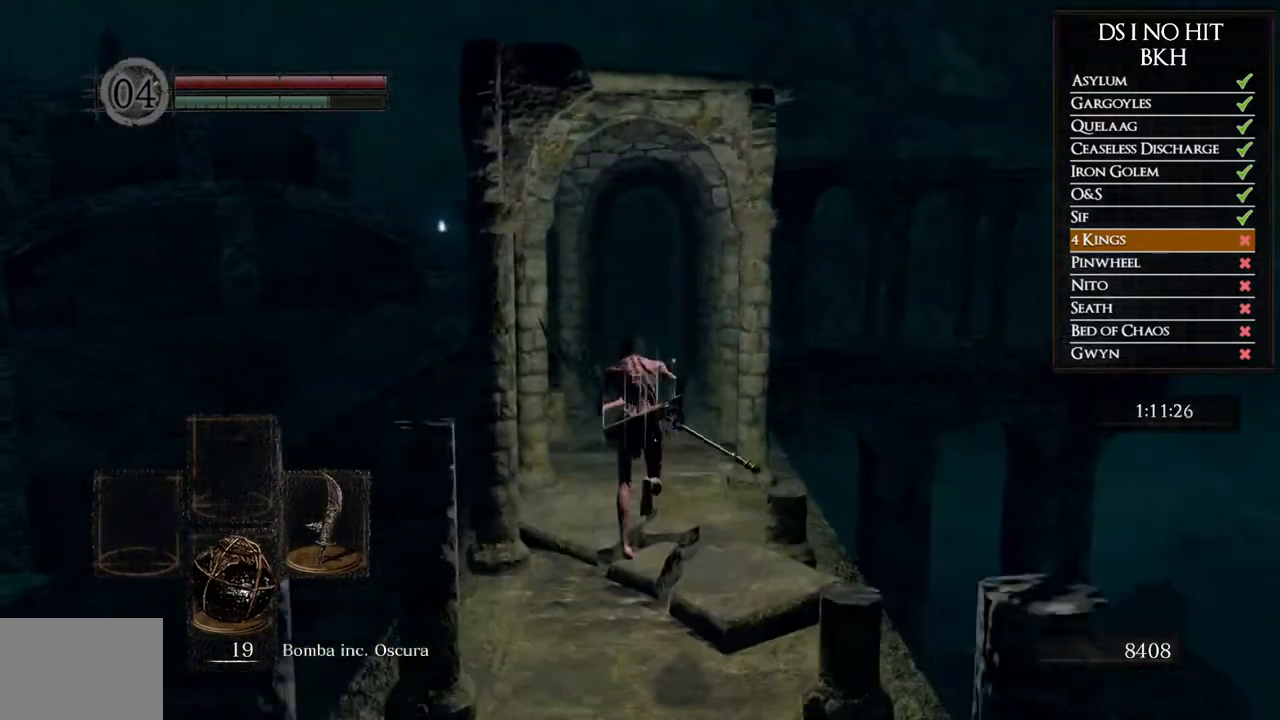
{"buttons": ["B"], "left_stick": "up", "right_stick": "center", "events": []}
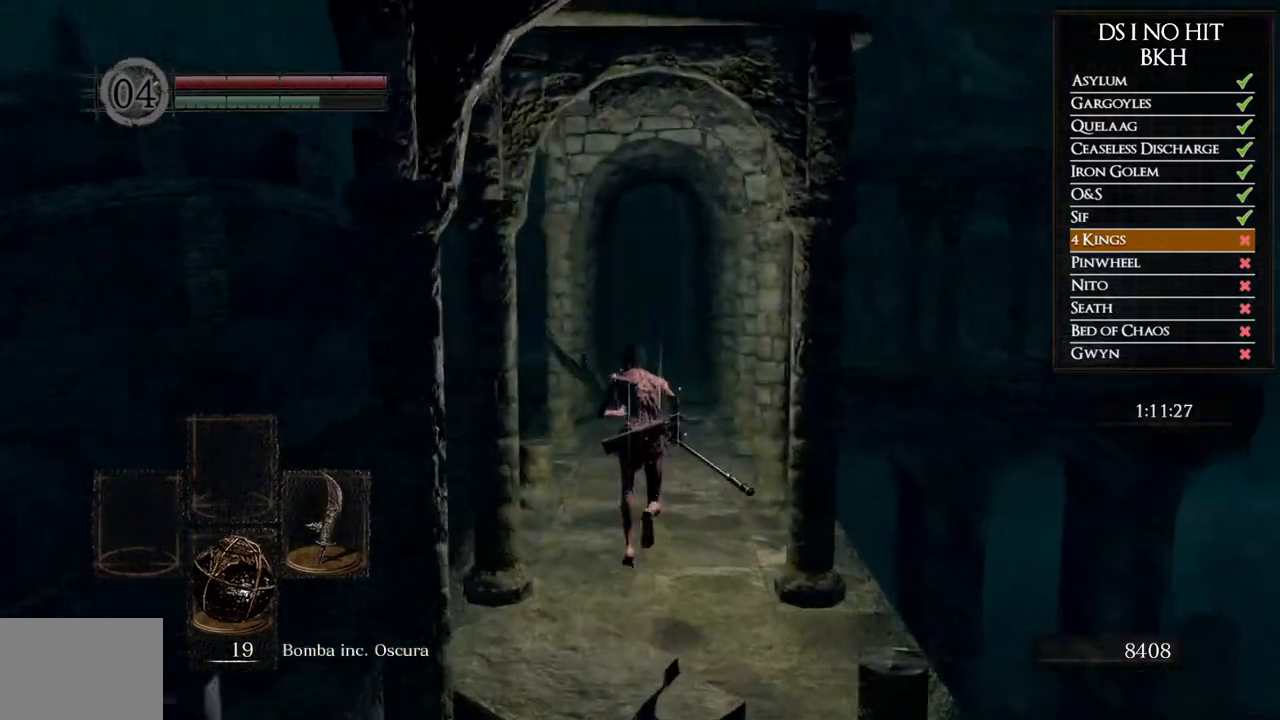
{"buttons": ["B"], "left_stick": "up", "right_stick": "center", "events": []}
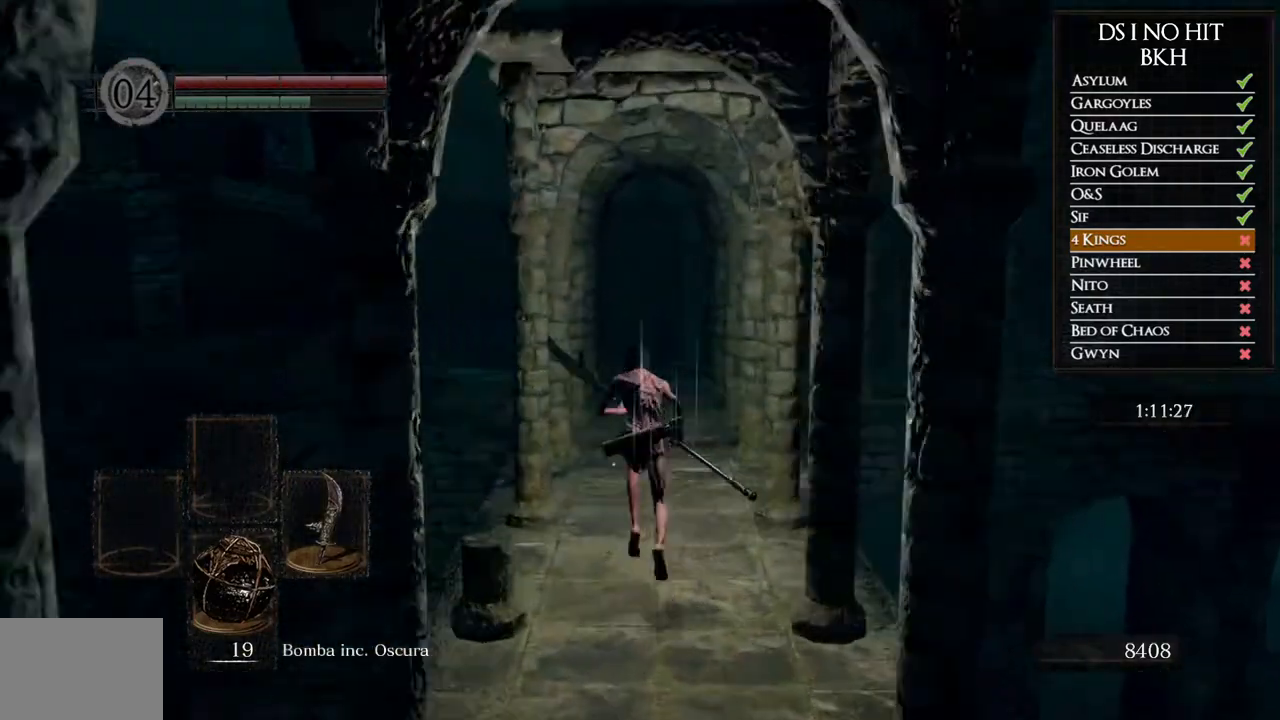
{"buttons": ["B"], "left_stick": "up", "right_stick": "center", "events": []}
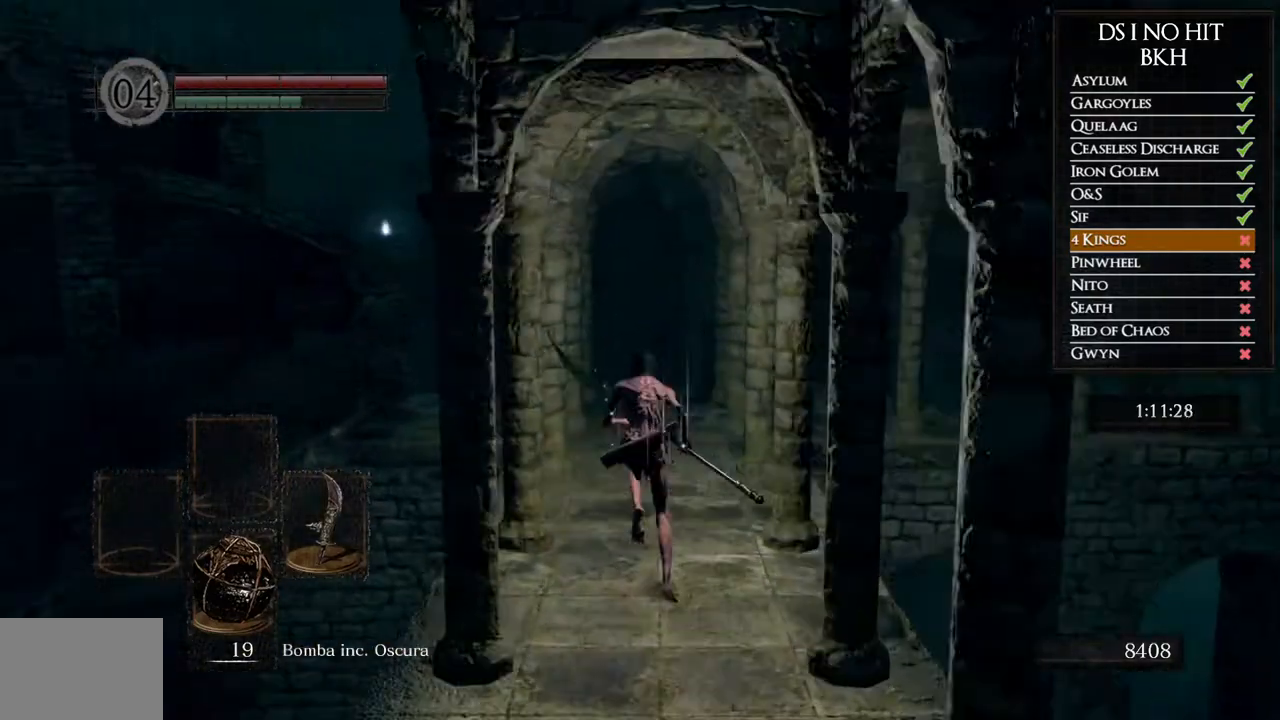
{"buttons": ["B"], "left_stick": "up", "right_stick": "center", "events": []}
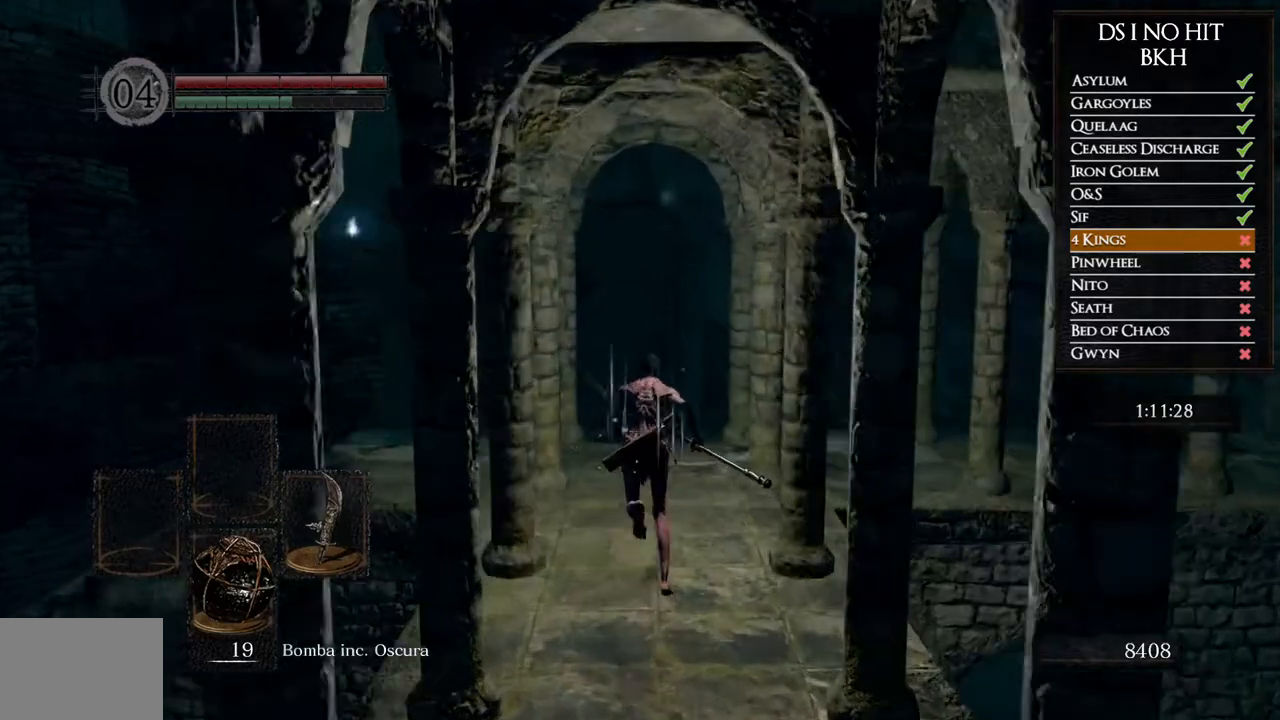
{"buttons": ["B"], "left_stick": "up", "right_stick": "center", "events": []}
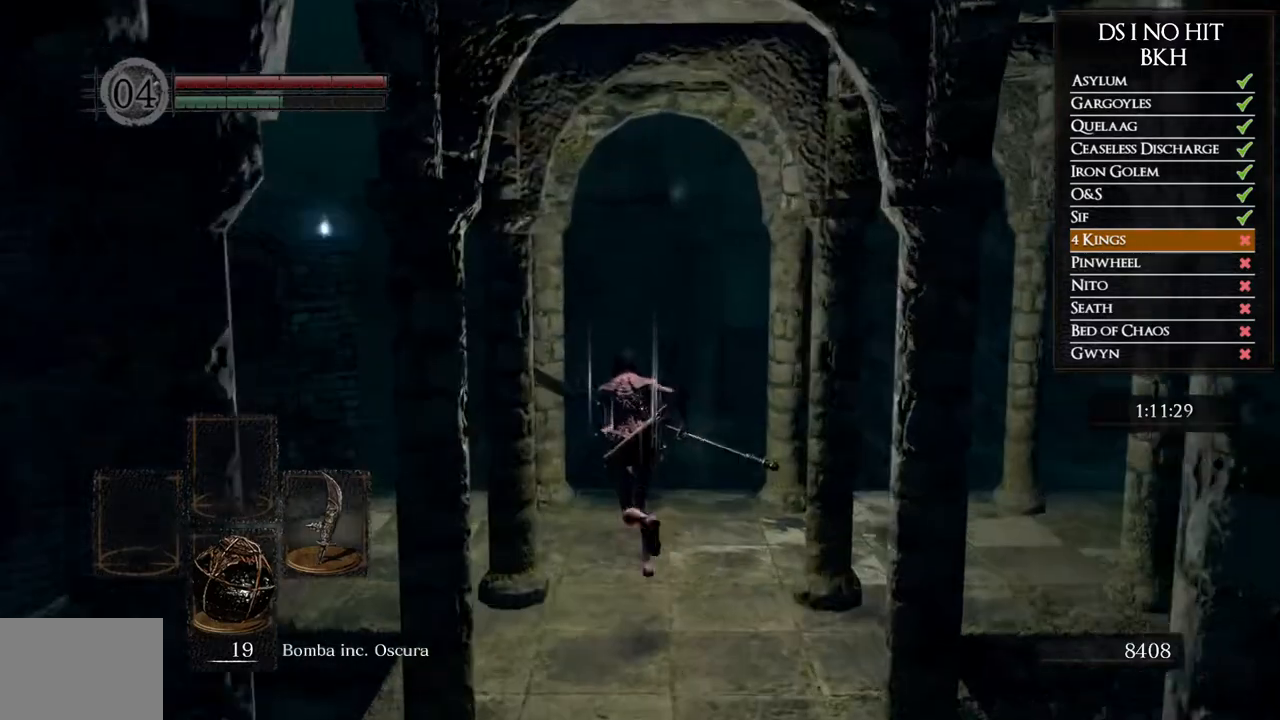
{"buttons": [], "left_stick": "left", "right_stick": "center", "events": [[50, "left_stick", "up-left"], [183, "left_stick", "left"], [450, "B", "up"]]}
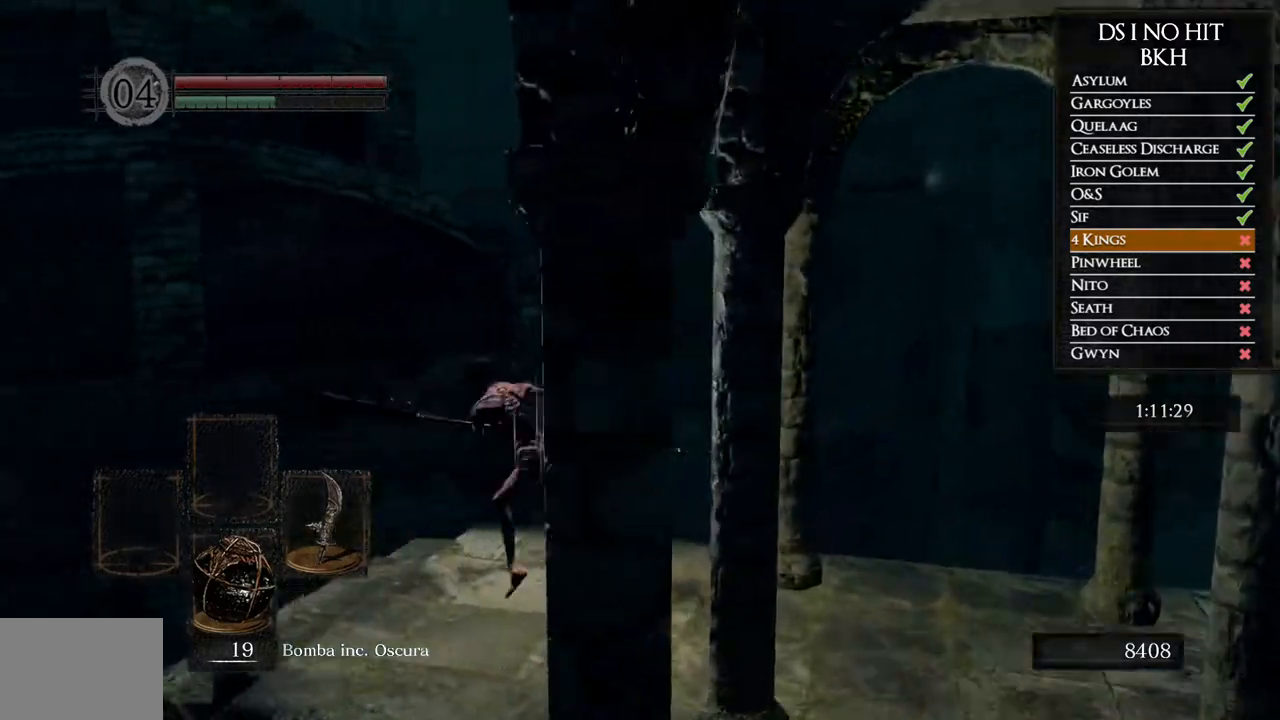
{"buttons": ["B"], "left_stick": "up-left", "right_stick": "center", "events": [[50, "right_stick", "down-left"], [83, "left_stick", "up-left"], [317, "right_stick", "center"], [450, "B", "down"]]}
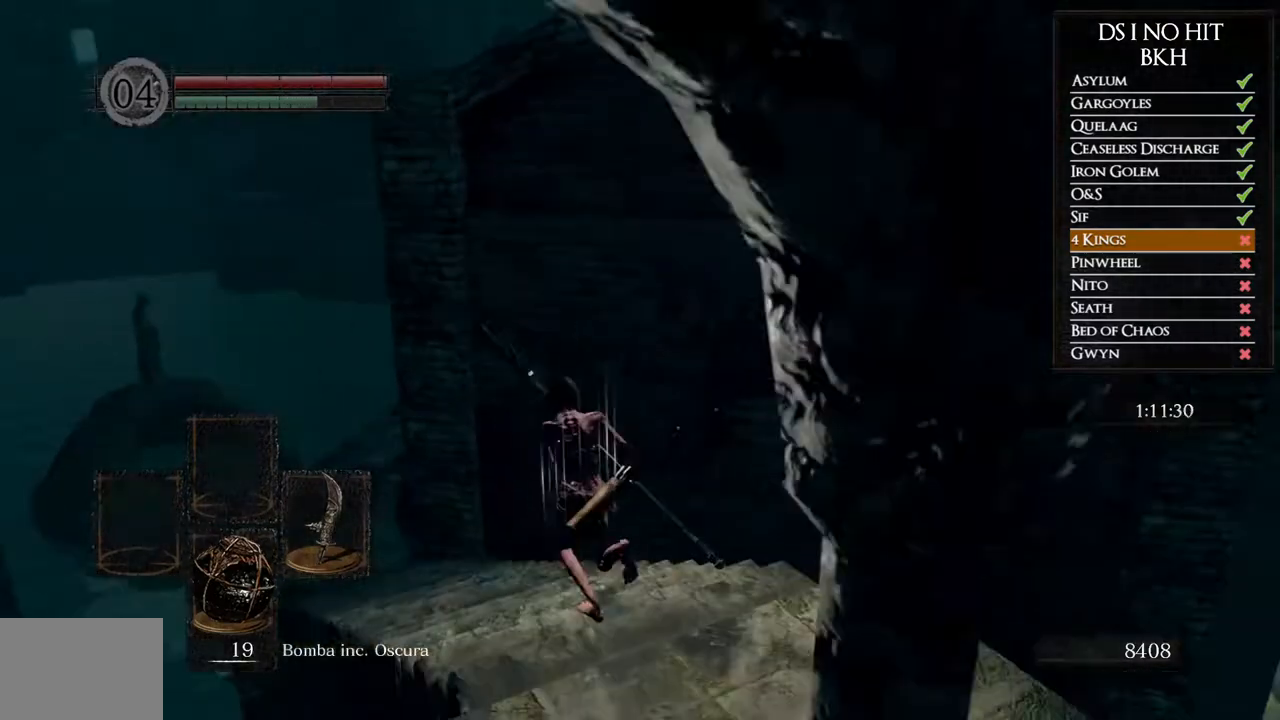
{"buttons": ["B"], "left_stick": "up-left", "right_stick": "center", "events": []}
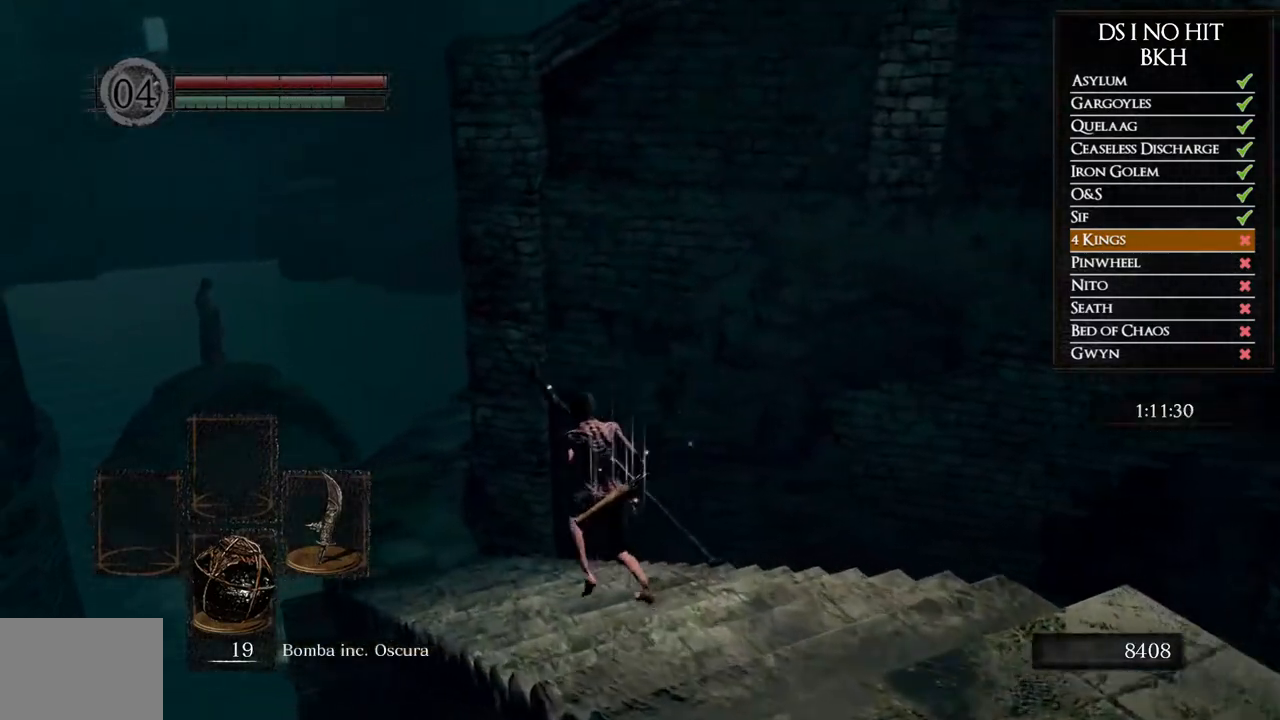
{"buttons": [], "left_stick": "center", "right_stick": "center", "events": [[183, "B", "up"], [367, "right_stick", "down-right"], [467, "left_stick", "center"], [500, "right_stick", "center"]]}
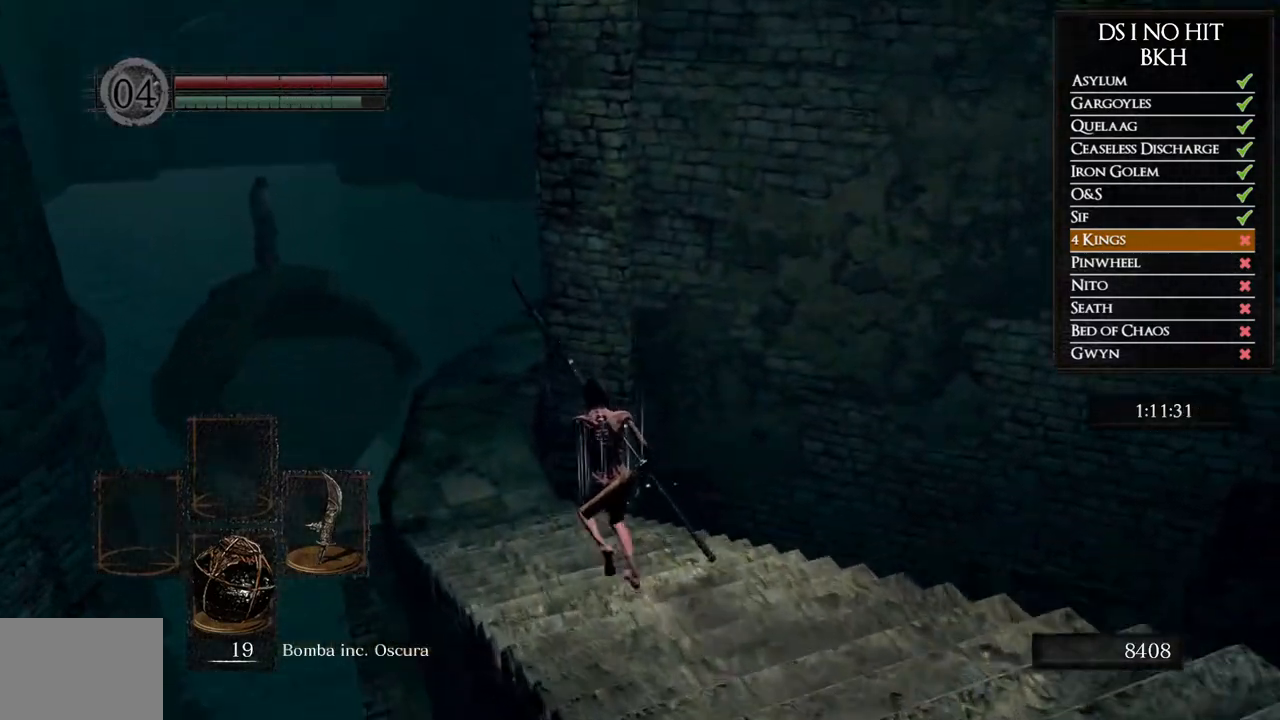
{"buttons": [], "left_stick": "center", "right_stick": "center", "events": [[150, "DPAD_LEFT", "down"], [233, "right_stick", "right"], [250, "DPAD_LEFT", "up"], [433, "right_stick", "center"]]}
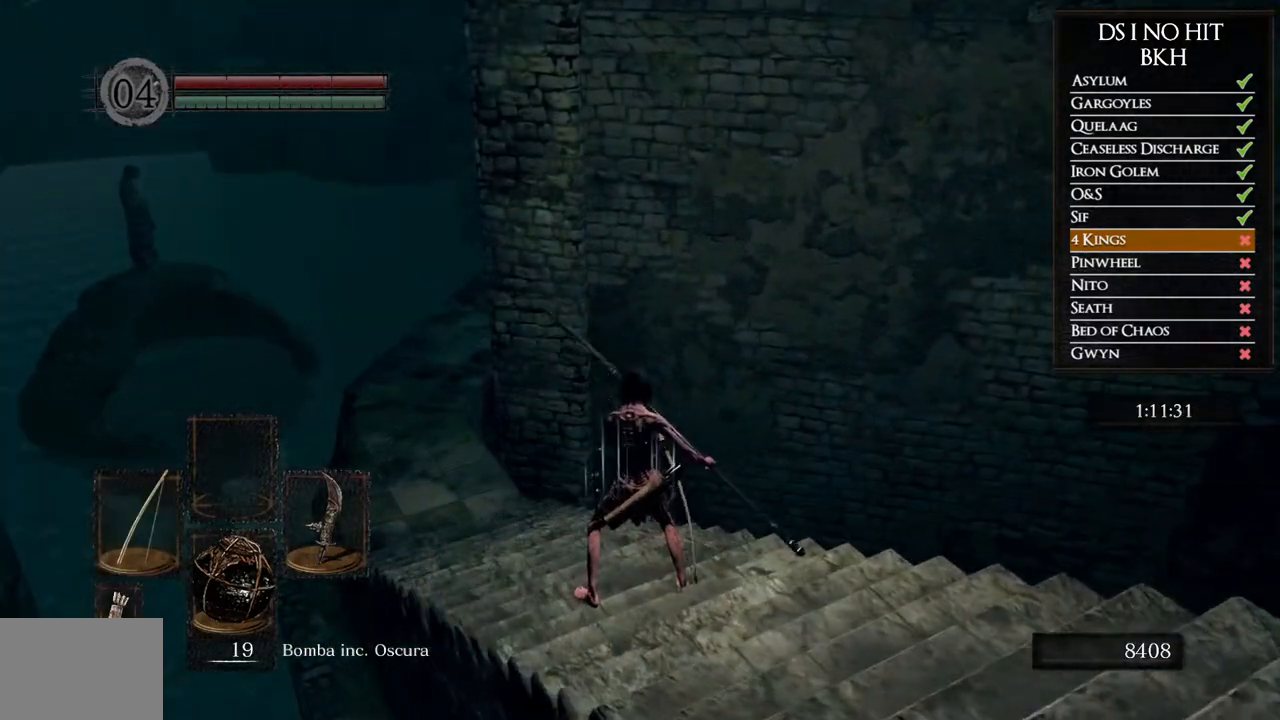
{"buttons": [], "left_stick": "center", "right_stick": "center", "events": []}
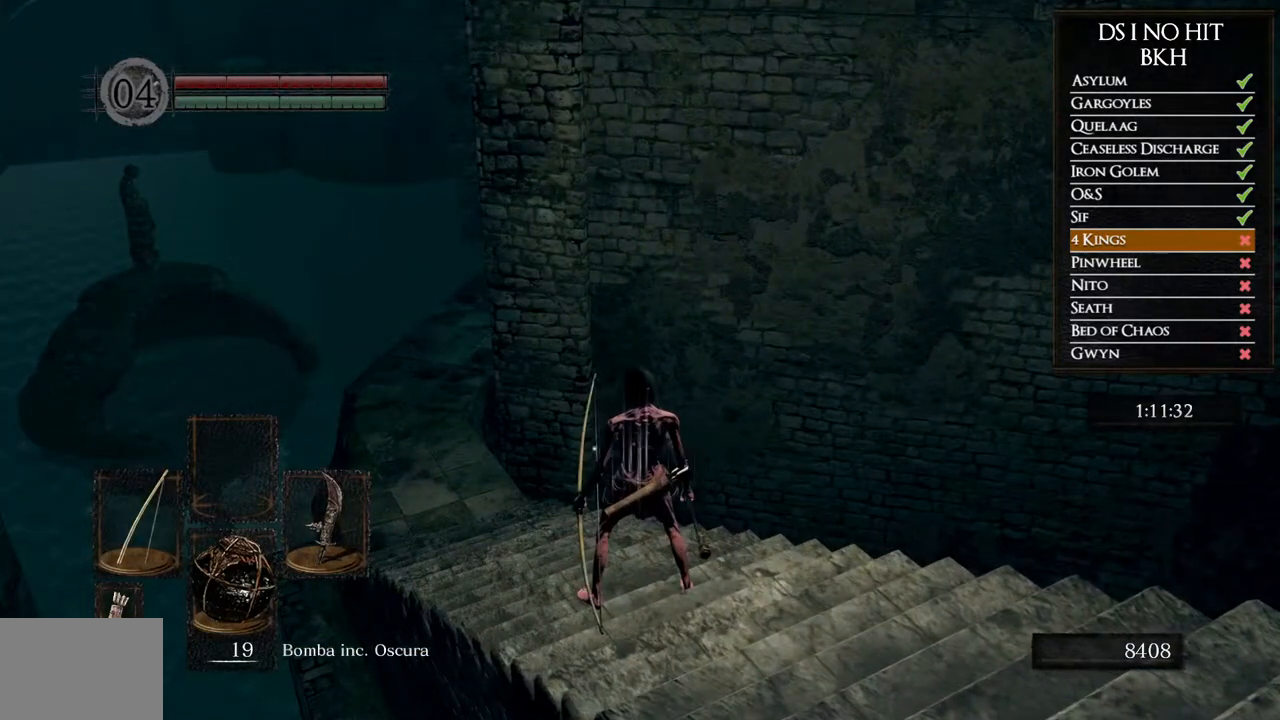
{"buttons": [], "left_stick": "center", "right_stick": "center", "events": []}
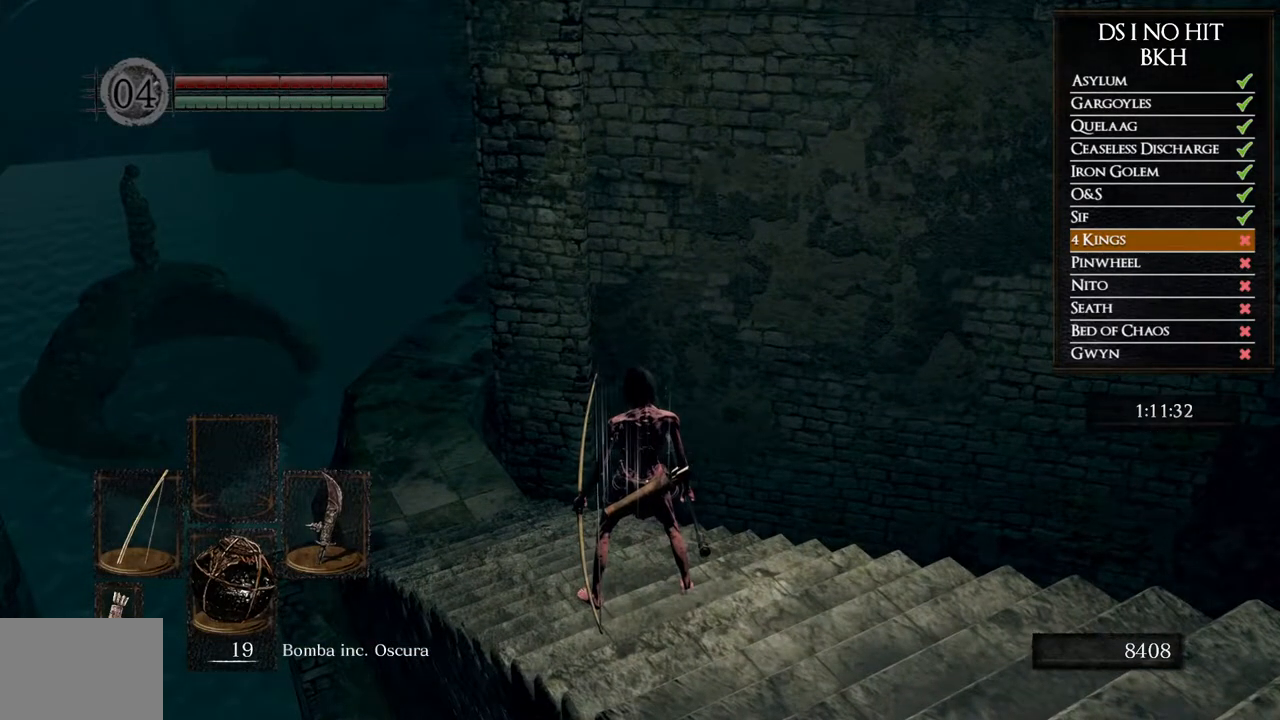
{"buttons": [], "left_stick": "center", "right_stick": "right", "events": [[117, "right_stick", "right"]]}
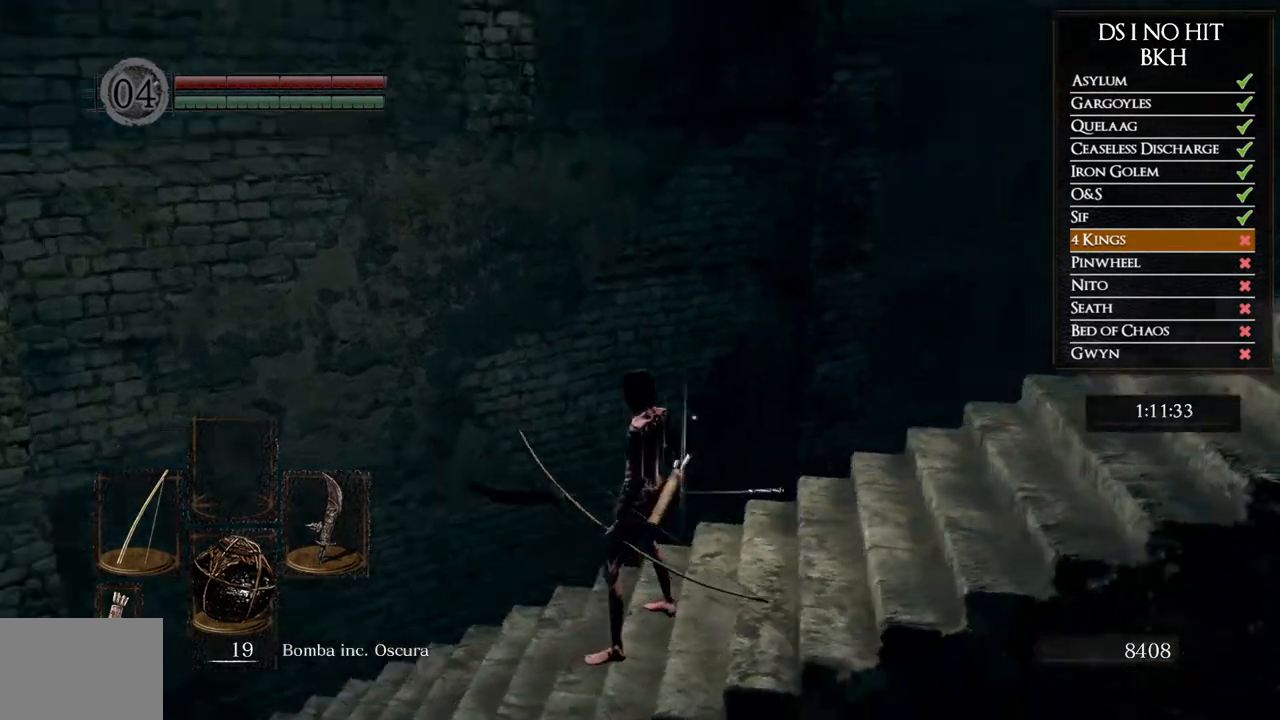
{"buttons": [], "left_stick": "center", "right_stick": "right", "events": [[100, "right_stick", "center"], [200, "right_stick", "right"], [267, "L1", "down"], [383, "L1", "up"]]}
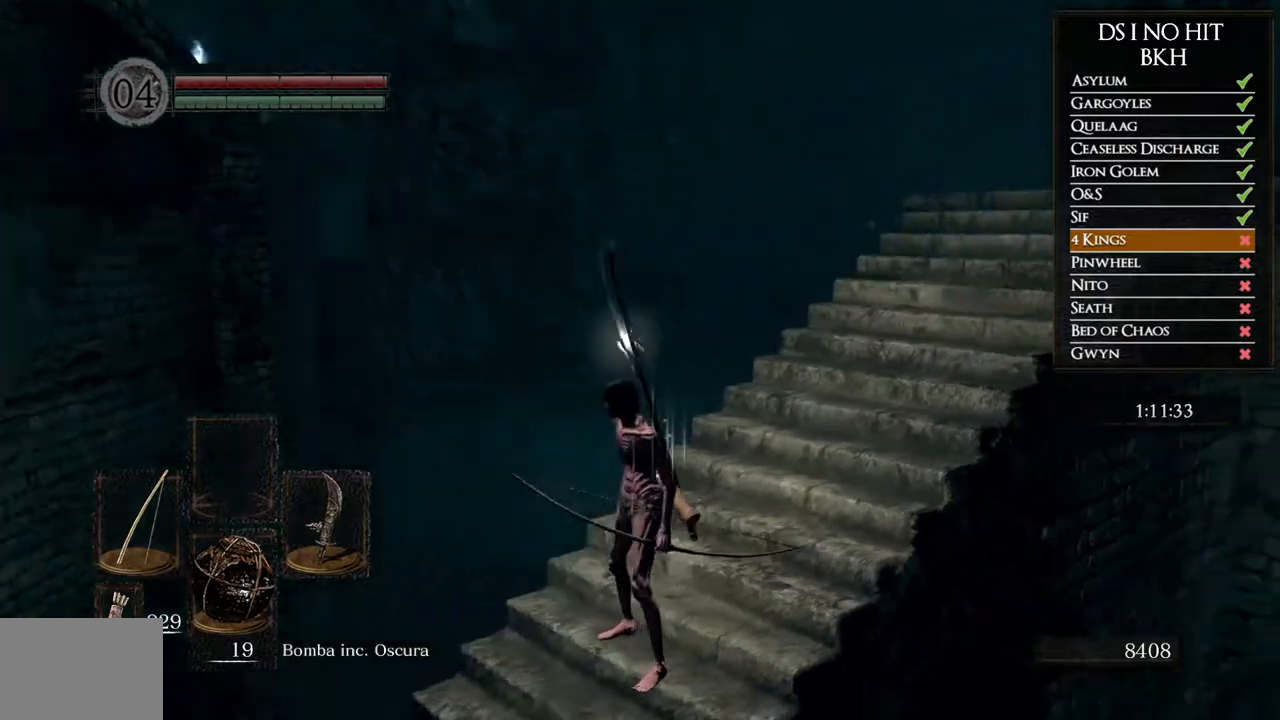
{"buttons": [], "left_stick": "center", "right_stick": "down-right", "events": [[250, "right_stick", "center"], [300, "left_stick", "down"], [450, "left_stick", "center"], [483, "right_stick", "down-right"]]}
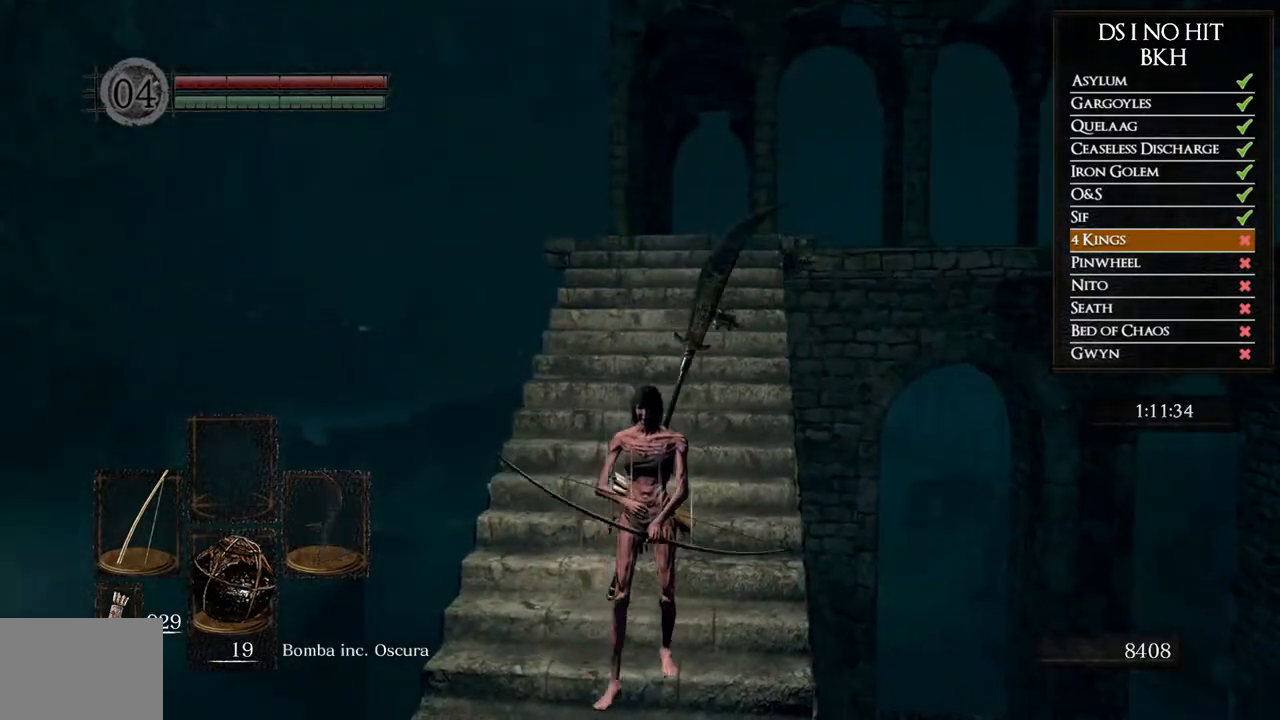
{"buttons": [], "left_stick": "center", "right_stick": "center", "events": [[217, "left_stick", "down"], [317, "left_stick", "center"], [450, "right_stick", "center"]]}